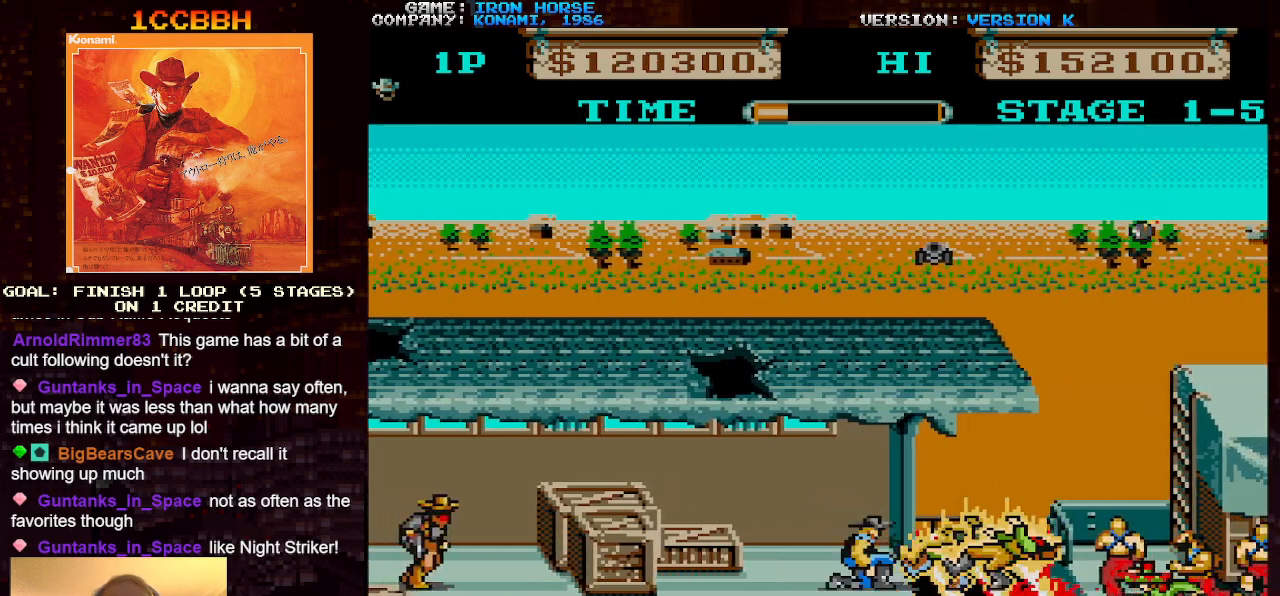
Gameplay with a controller (arcade stick); each line is a JSON object with the inputs held at the frame after it. "events" lists button and stick changes between this image and that frame as [ms after this image, input, new state], when the widget could be followed in between. Not read: L3 R3.
{"buttons": ["CROSS"], "left_stick": "center", "events": []}
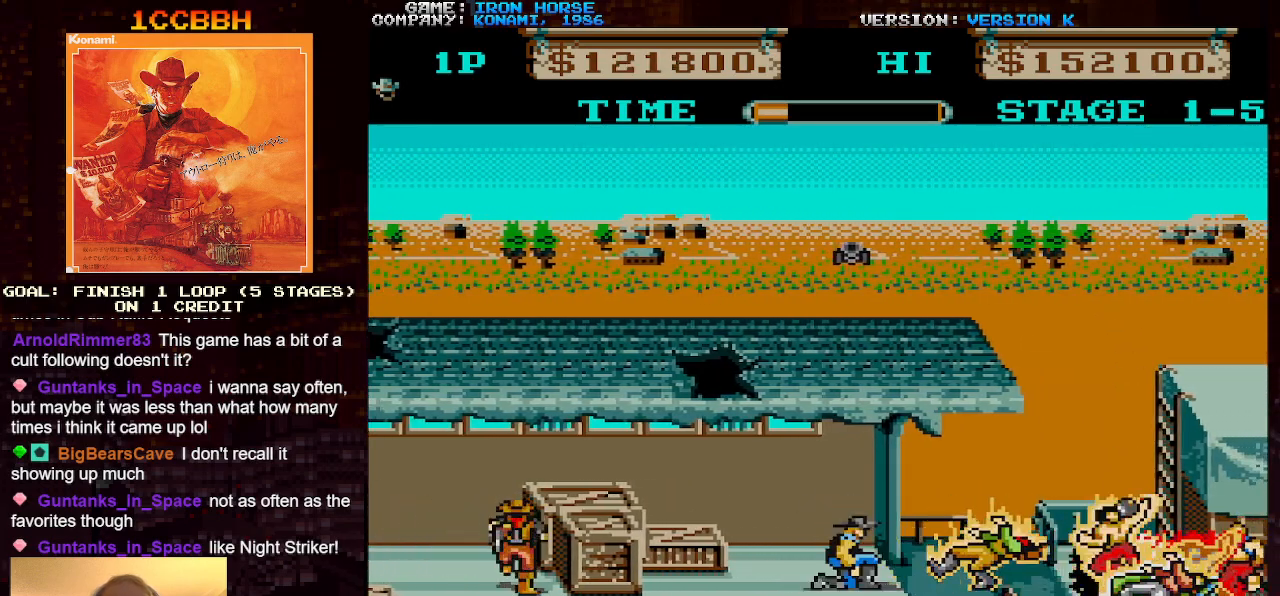
{"buttons": [], "left_stick": "right", "events": [[50, "left_stick", "right"], [117, "CROSS", "up"]]}
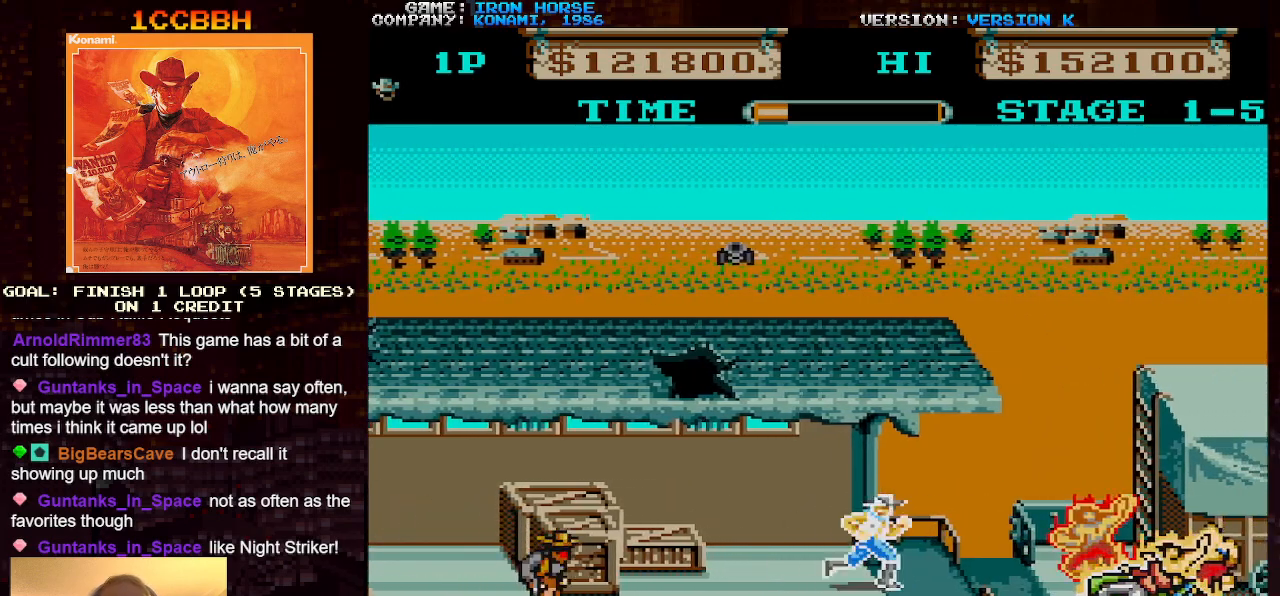
{"buttons": [], "left_stick": "right", "events": []}
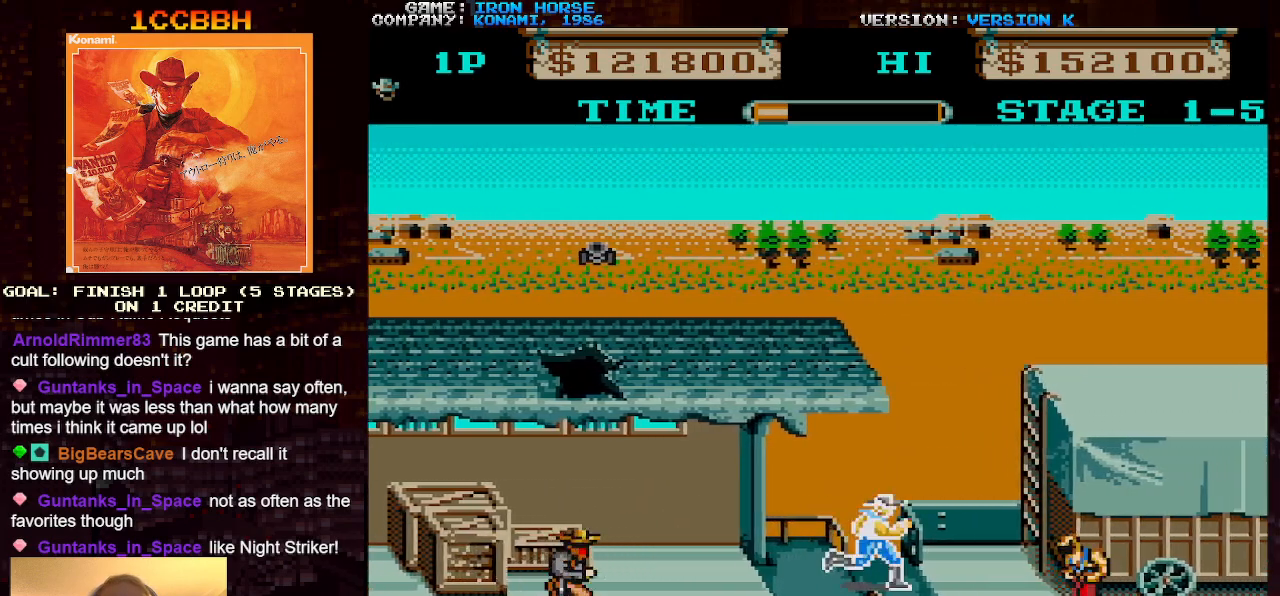
{"buttons": ["CROSS"], "left_stick": "down", "events": [[350, "CROSS", "down"], [400, "SQUARE", "down"], [400, "left_stick", "down"], [467, "SQUARE", "up"]]}
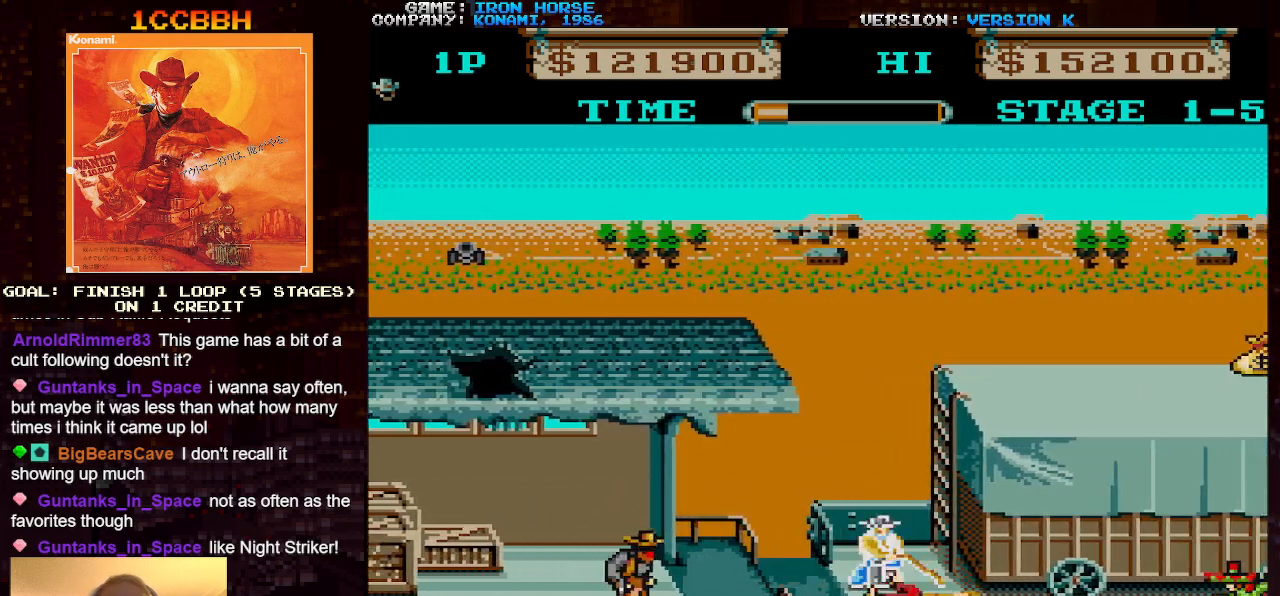
{"buttons": [], "left_stick": "right", "events": [[17, "SQUARE", "down"], [83, "left_stick", "center"], [117, "SQUARE", "up"], [233, "CROSS", "up"], [417, "left_stick", "right"]]}
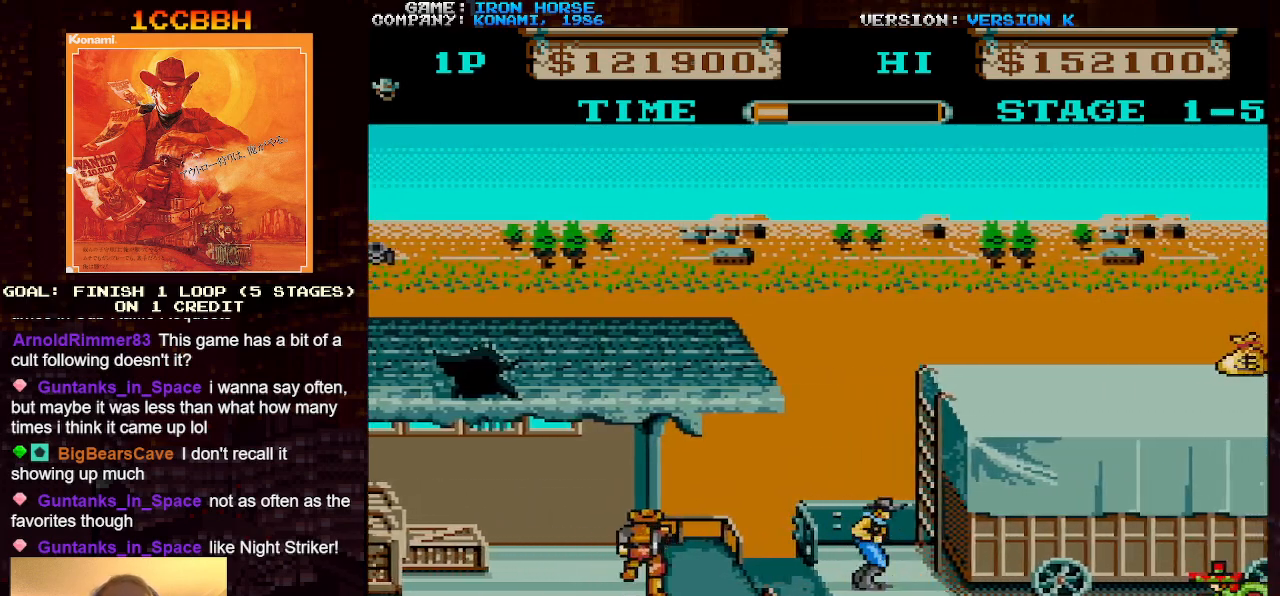
{"buttons": ["CROSS"], "left_stick": "center", "events": [[50, "left_stick", "center"], [117, "left_stick", "left"], [133, "CROSS", "down"], [167, "SQUARE", "down"], [233, "SQUARE", "up"], [267, "left_stick", "center"], [333, "SQUARE", "down"], [450, "SQUARE", "up"]]}
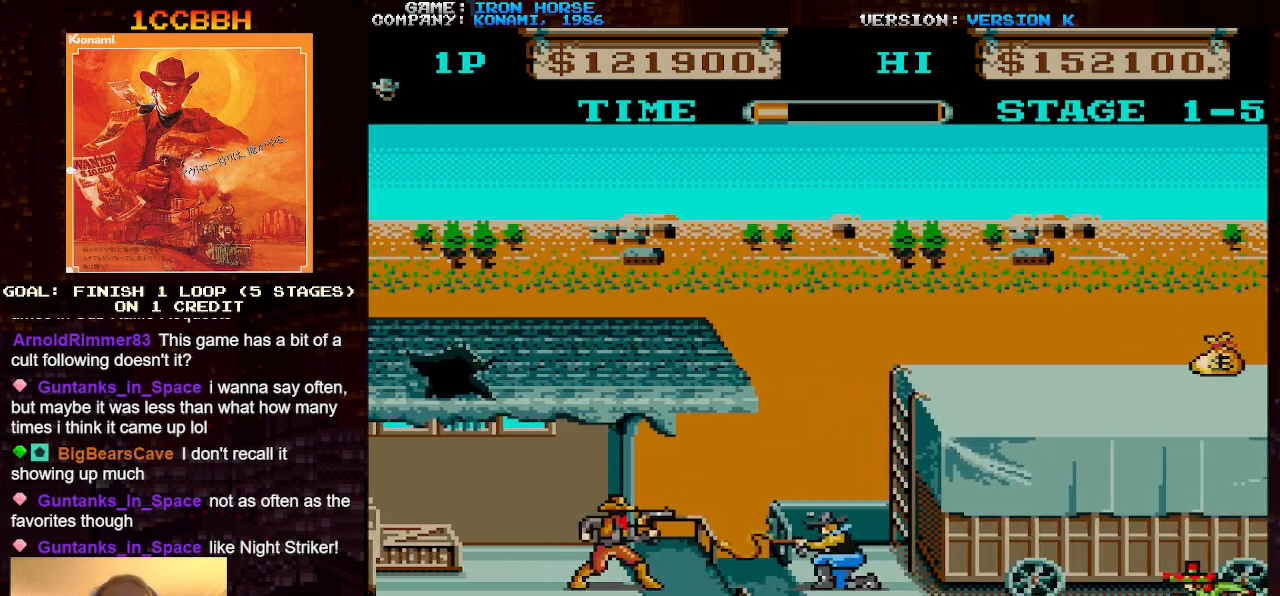
{"buttons": [], "left_stick": "down", "events": [[67, "CROSS", "up"], [83, "left_stick", "right"], [383, "left_stick", "down"]]}
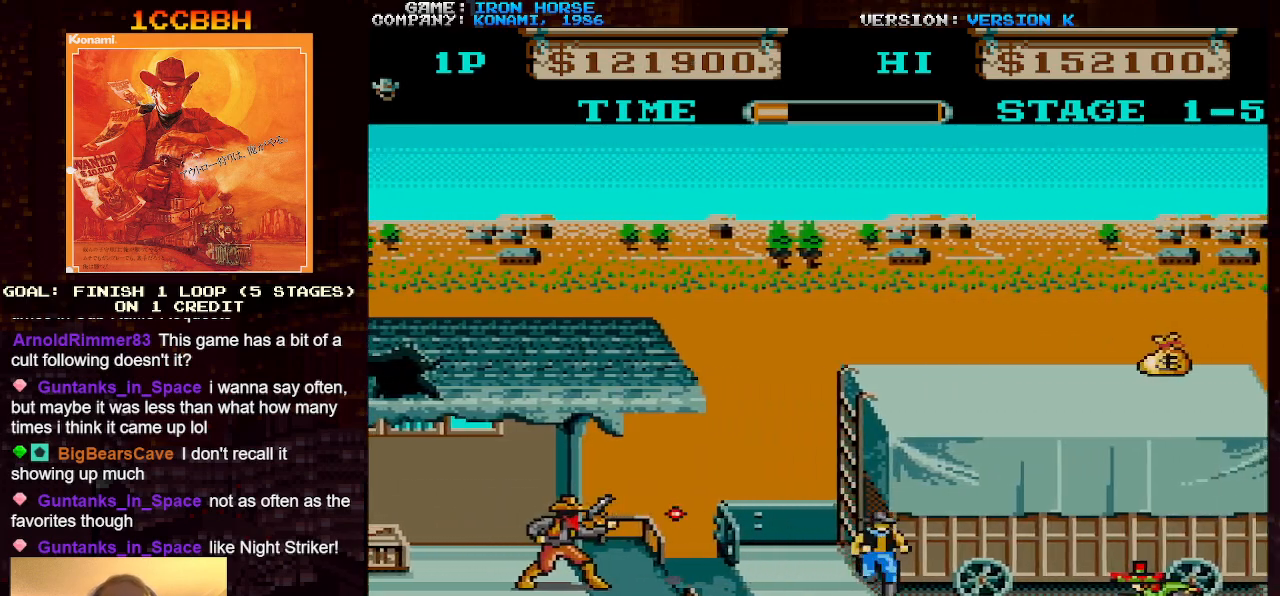
{"buttons": ["CROSS", "SQUARE"], "left_stick": "right", "events": [[100, "left_stick", "right"], [367, "CROSS", "down"], [417, "SQUARE", "down"]]}
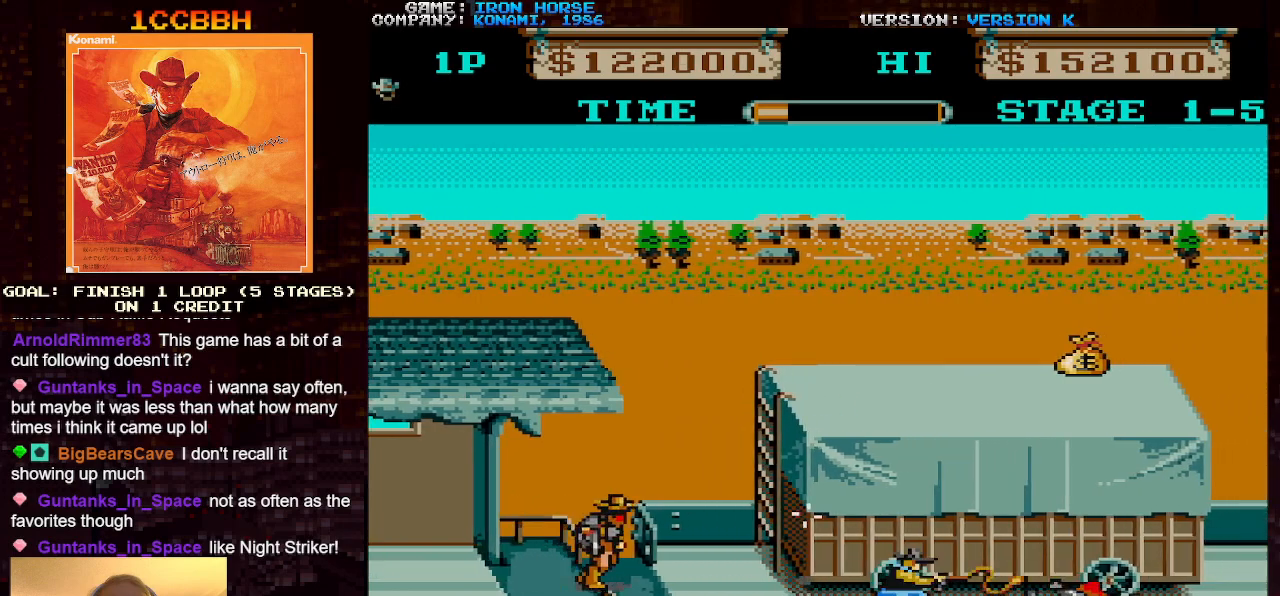
{"buttons": [], "left_stick": "right", "events": [[50, "SQUARE", "up"], [67, "CROSS", "up"]]}
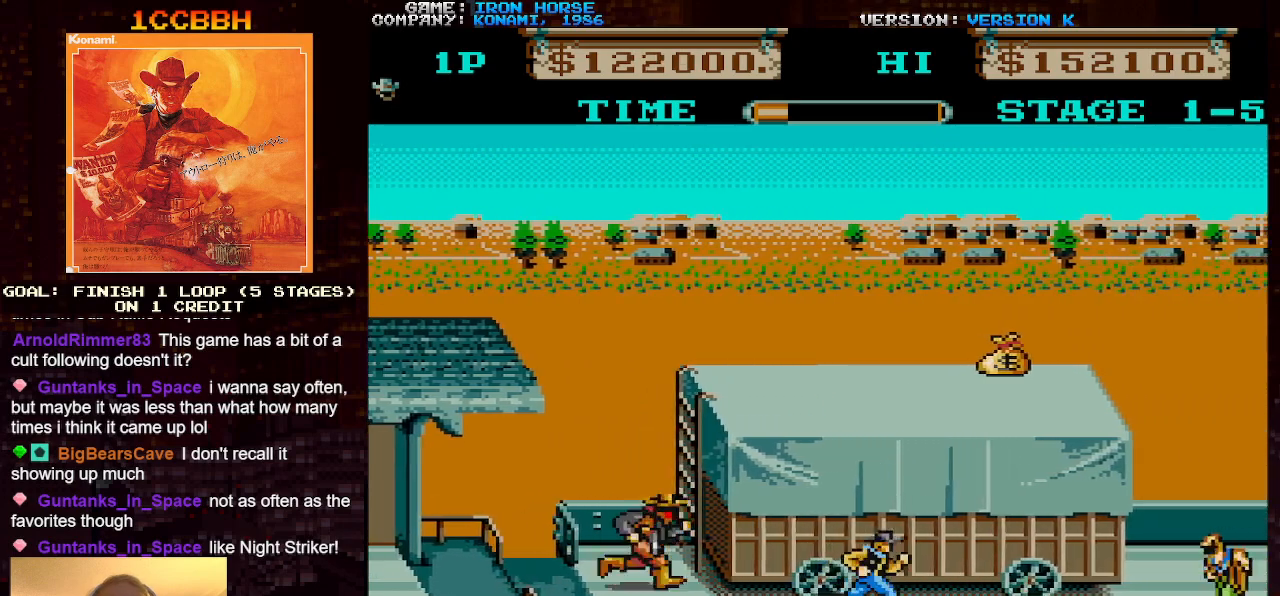
{"buttons": [], "left_stick": "right", "events": [[367, "SQUARE", "down"], [500, "SQUARE", "up"]]}
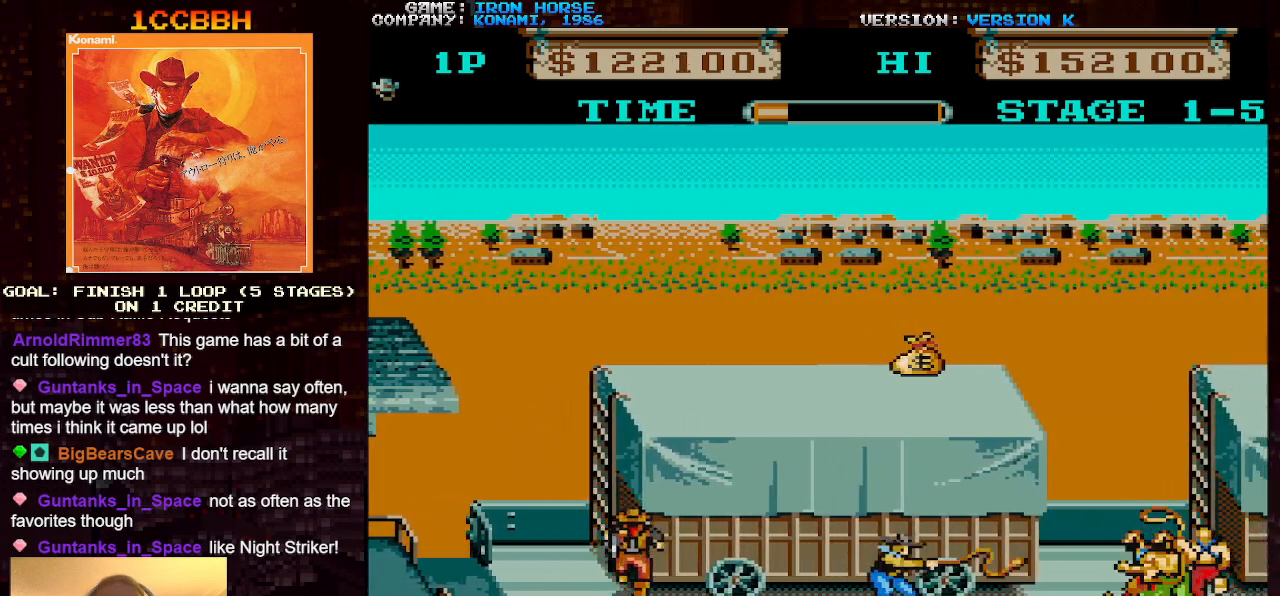
{"buttons": ["CROSS"], "left_stick": "center", "events": [[300, "CROSS", "down"], [383, "SQUARE", "down"], [467, "left_stick", "center"], [483, "SQUARE", "up"]]}
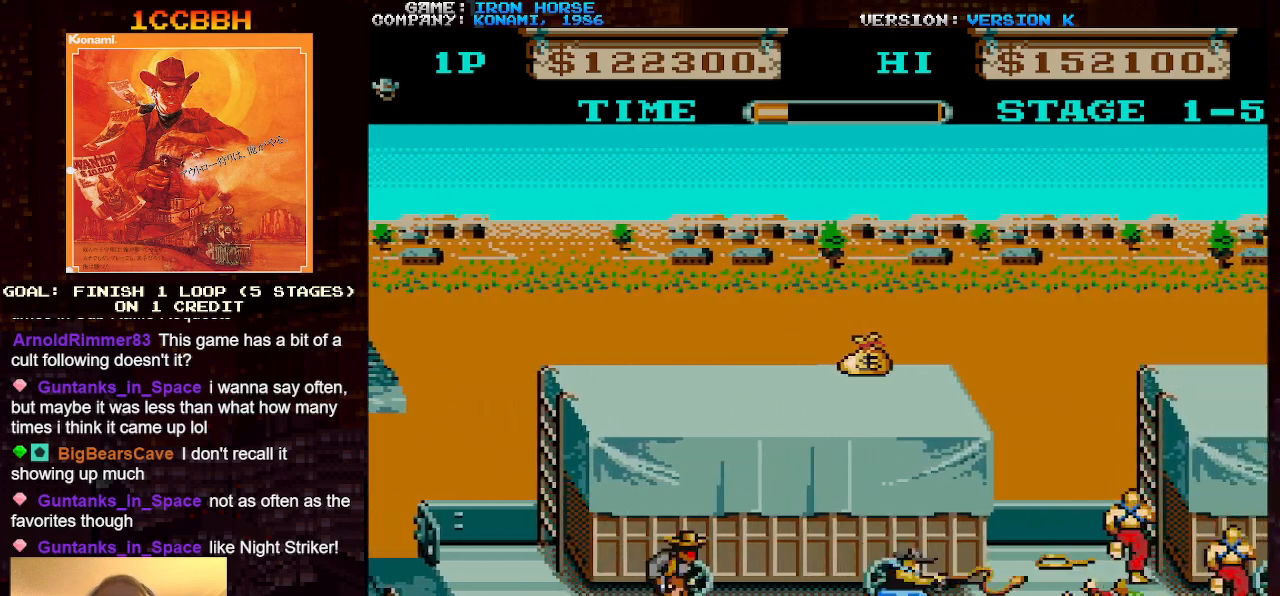
{"buttons": ["CROSS"], "left_stick": "right", "events": [[67, "SQUARE", "down"], [83, "left_stick", "left"], [150, "SQUARE", "up"], [233, "SQUARE", "down"], [333, "SQUARE", "up"], [383, "left_stick", "center"], [400, "SQUARE", "down"], [467, "left_stick", "right"], [500, "SQUARE", "up"]]}
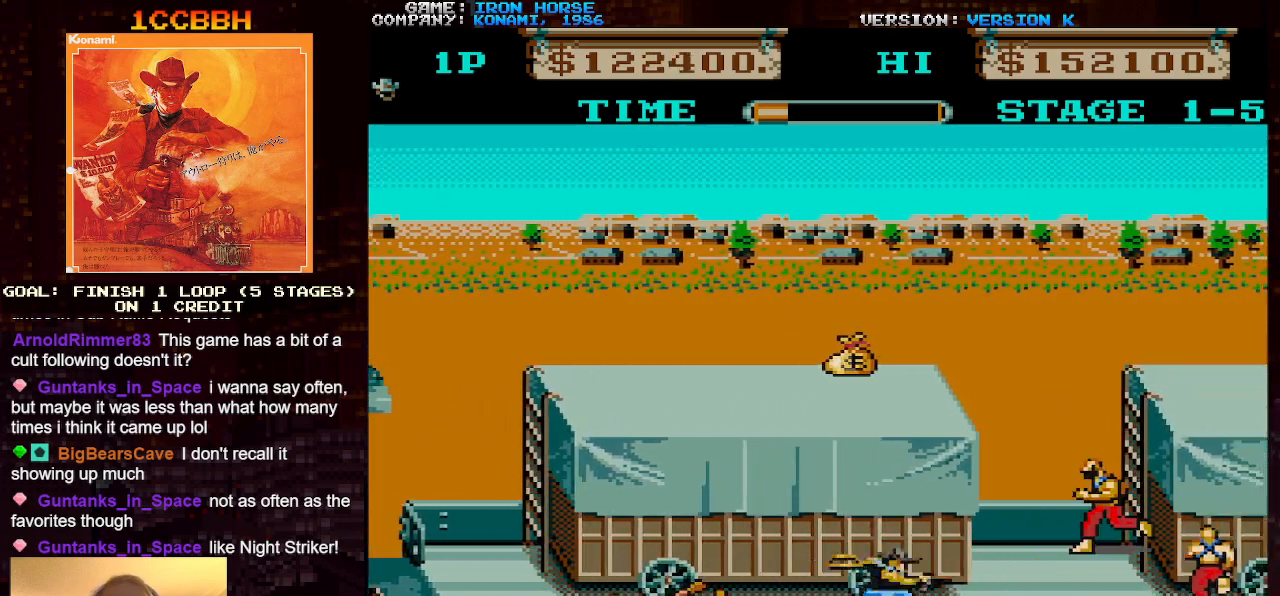
{"buttons": [], "left_stick": "right", "events": [[467, "CROSS", "up"]]}
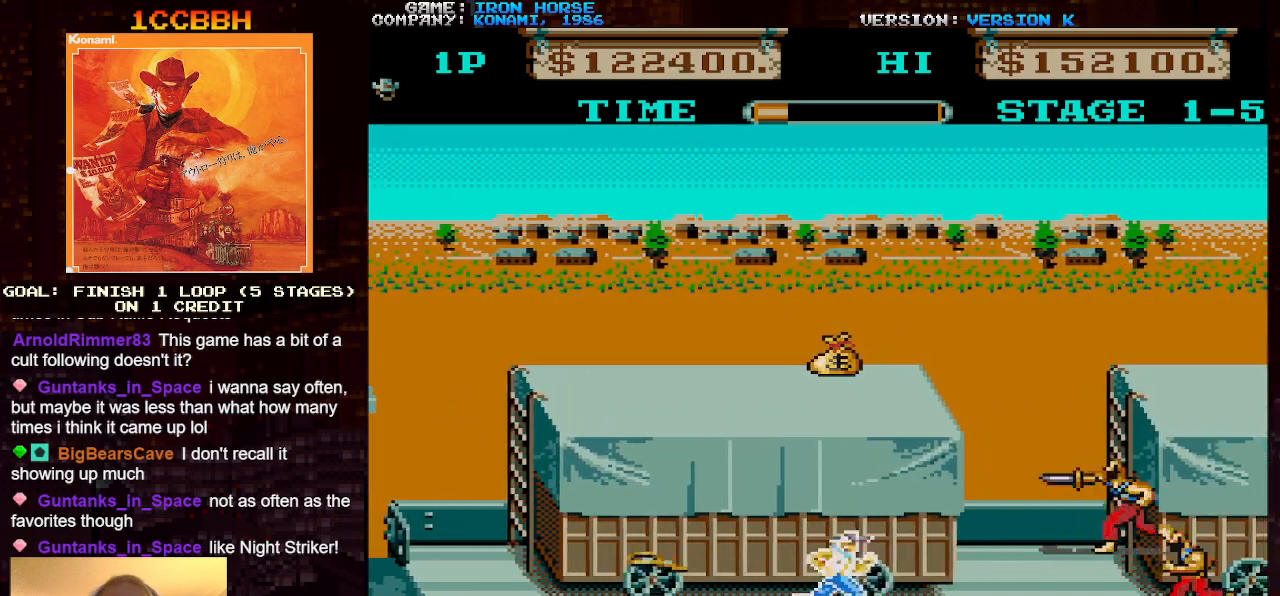
{"buttons": ["CROSS", "SQUARE"], "left_stick": "right", "events": [[417, "CROSS", "down"], [433, "SQUARE", "down"]]}
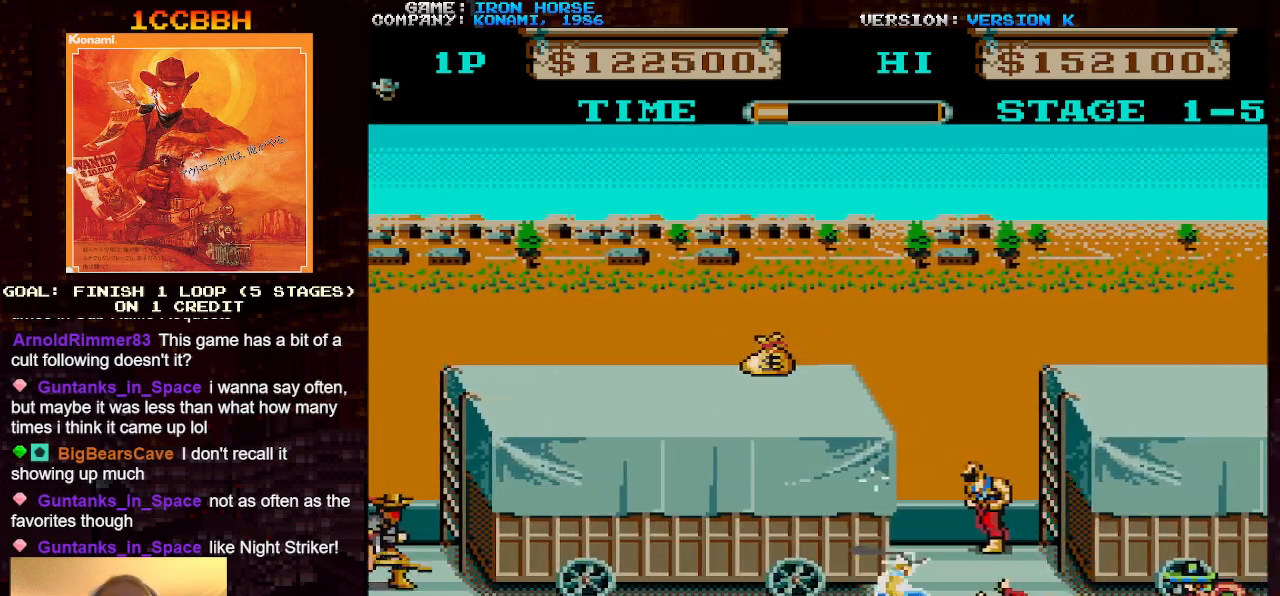
{"buttons": [], "left_stick": "center", "events": [[50, "SQUARE", "up"], [233, "CROSS", "up"], [317, "left_stick", "center"]]}
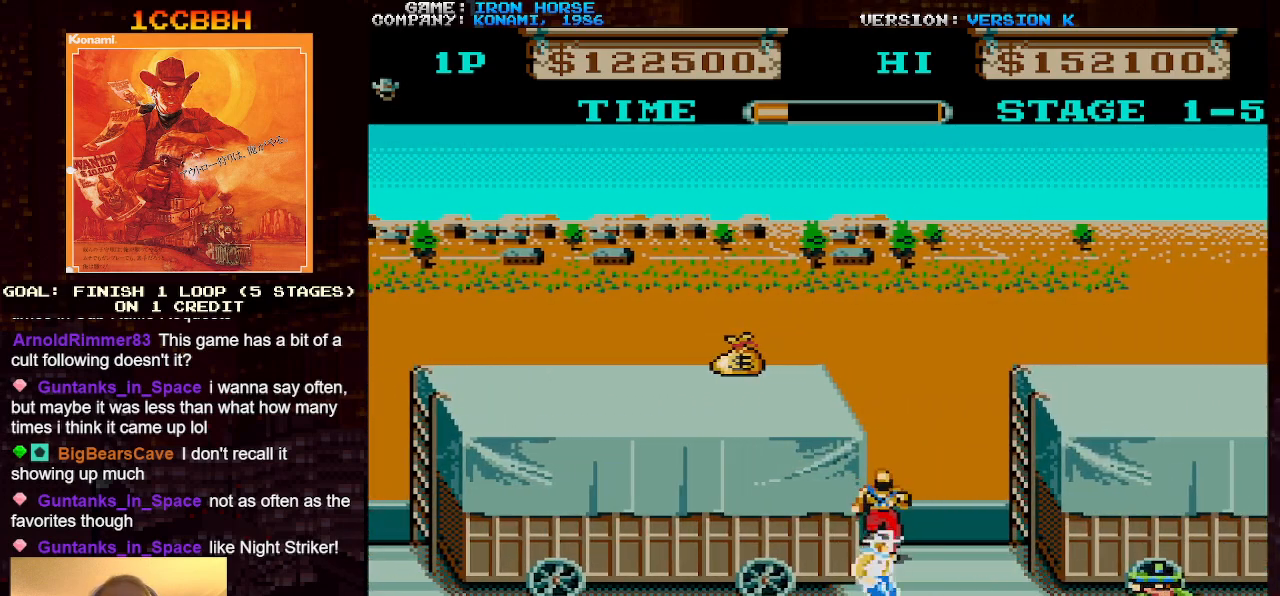
{"buttons": [], "left_stick": "left", "events": [[100, "left_stick", "left"]]}
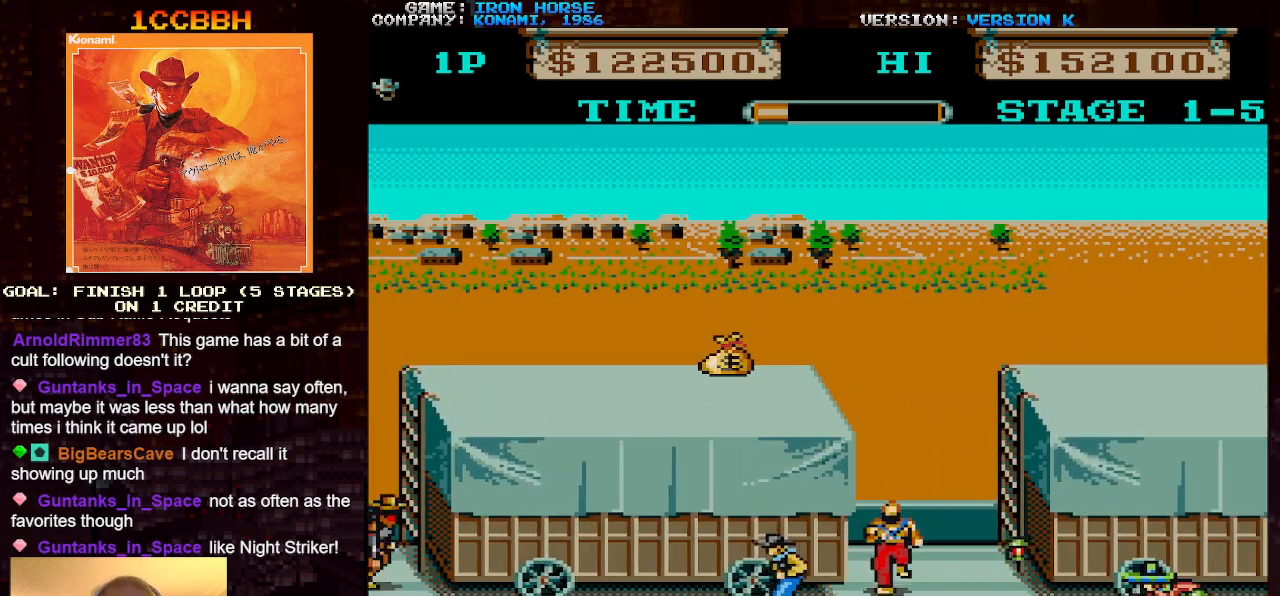
{"buttons": ["CROSS"], "left_stick": "center", "events": [[117, "left_stick", "center"], [167, "CROSS", "down"], [167, "left_stick", "right"], [183, "SQUARE", "down"], [250, "SQUARE", "up"], [333, "SQUARE", "down"], [333, "left_stick", "center"], [433, "SQUARE", "up"]]}
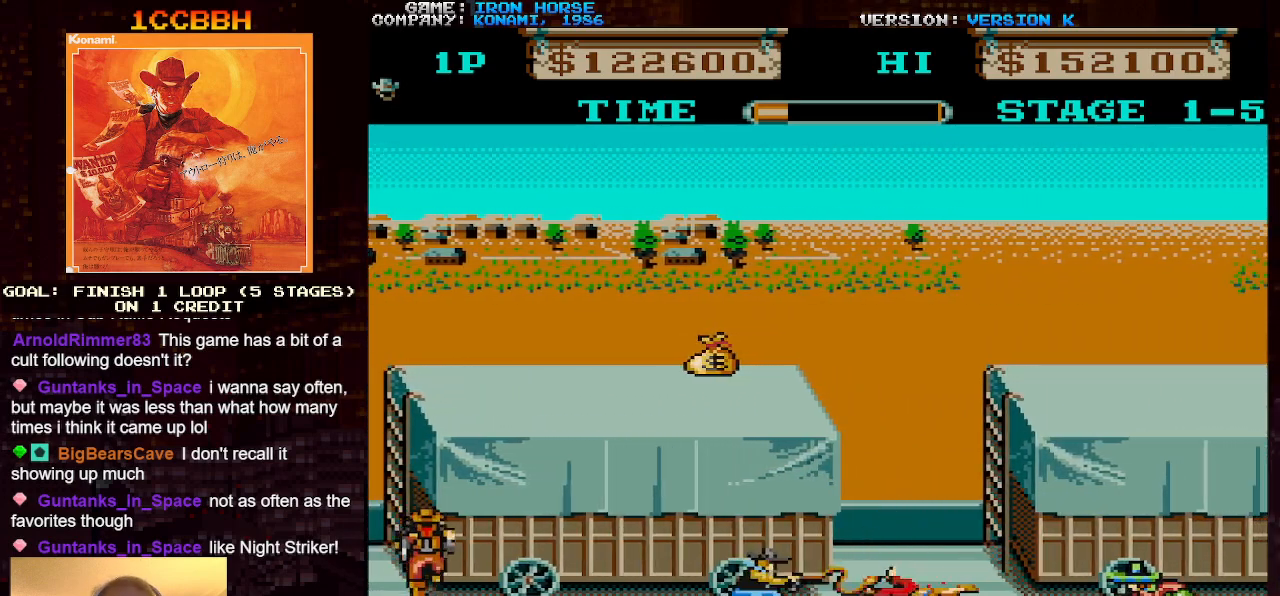
{"buttons": ["CROSS", "SQUARE"], "left_stick": "left", "events": [[133, "CROSS", "up"], [167, "left_stick", "right"], [417, "left_stick", "center"], [450, "CROSS", "down"], [467, "left_stick", "left"], [483, "SQUARE", "down"]]}
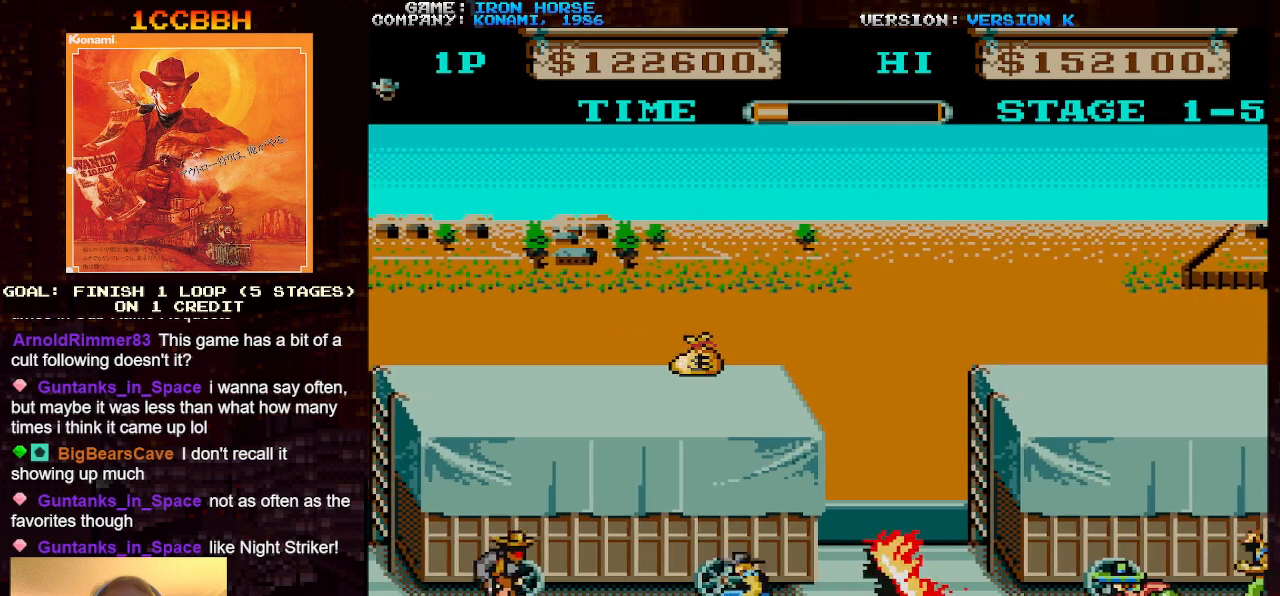
{"buttons": ["CROSS"], "left_stick": "center", "events": [[67, "SQUARE", "up"], [100, "left_stick", "center"], [167, "SQUARE", "down"], [233, "SQUARE", "up"]]}
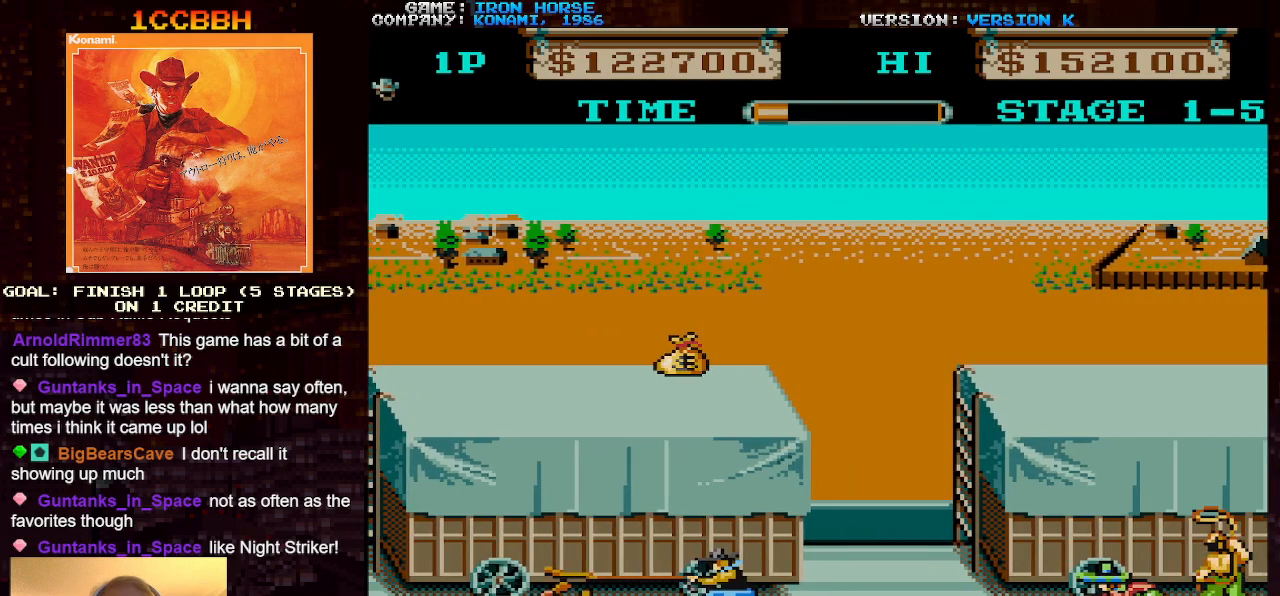
{"buttons": [], "left_stick": "center", "events": [[50, "CROSS", "up"], [83, "left_stick", "right"], [283, "TRIANGLE", "down"], [333, "left_stick", "center"], [400, "TRIANGLE", "up"]]}
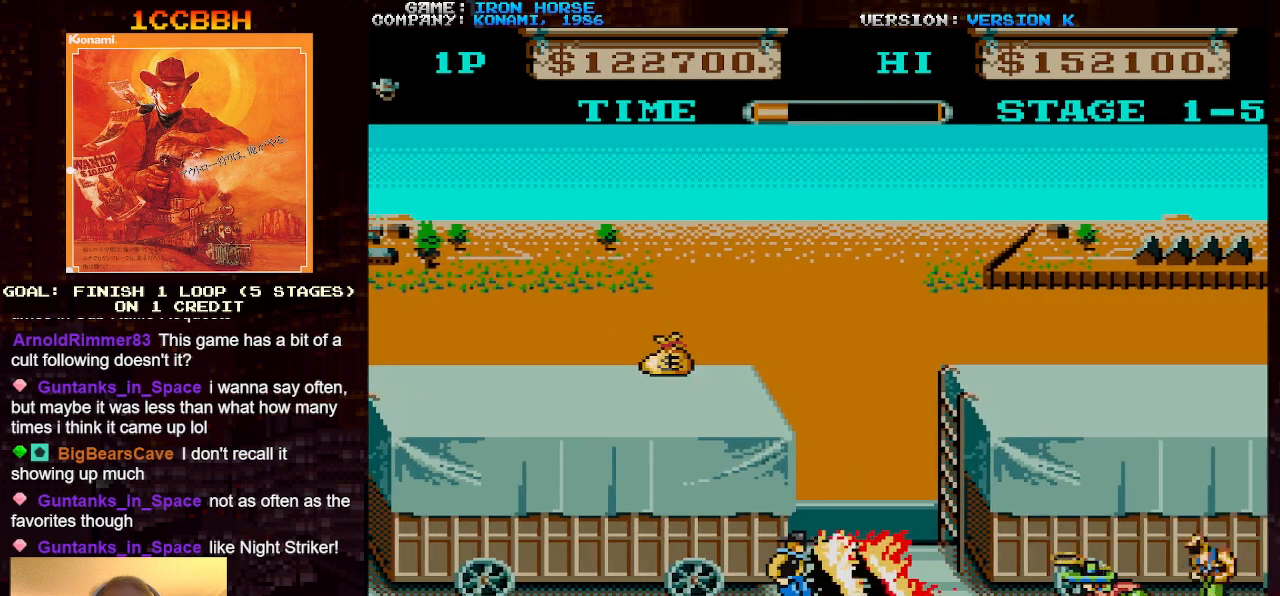
{"buttons": ["CROSS"], "left_stick": "center", "events": [[33, "CROSS", "down"]]}
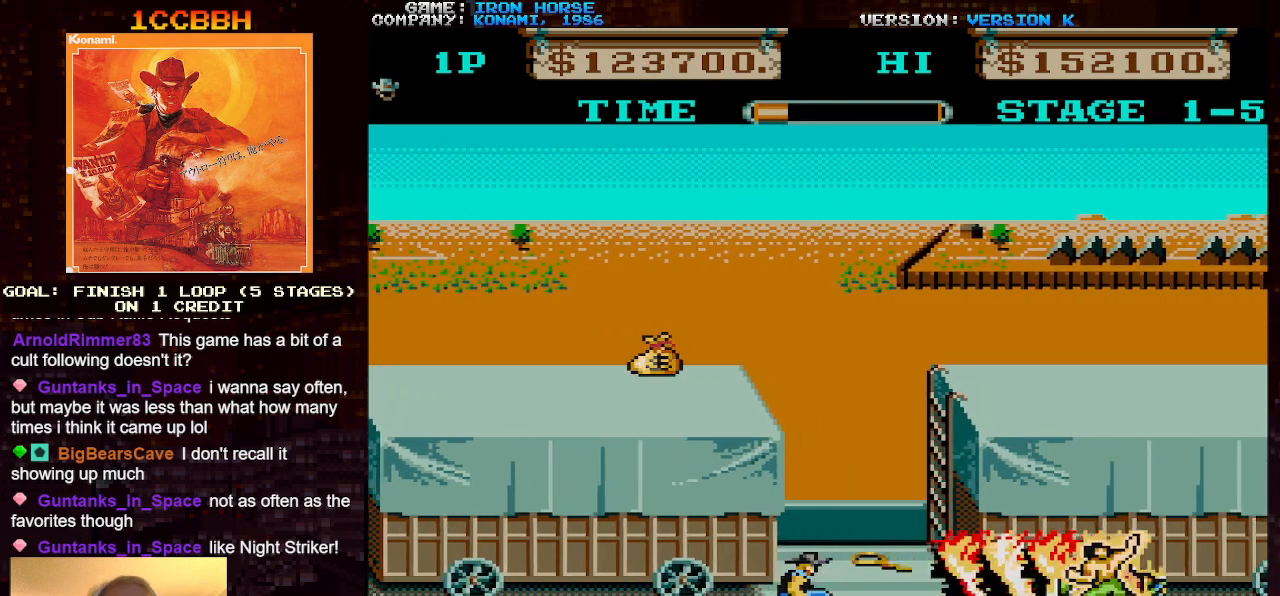
{"buttons": ["CROSS"], "left_stick": "center", "events": []}
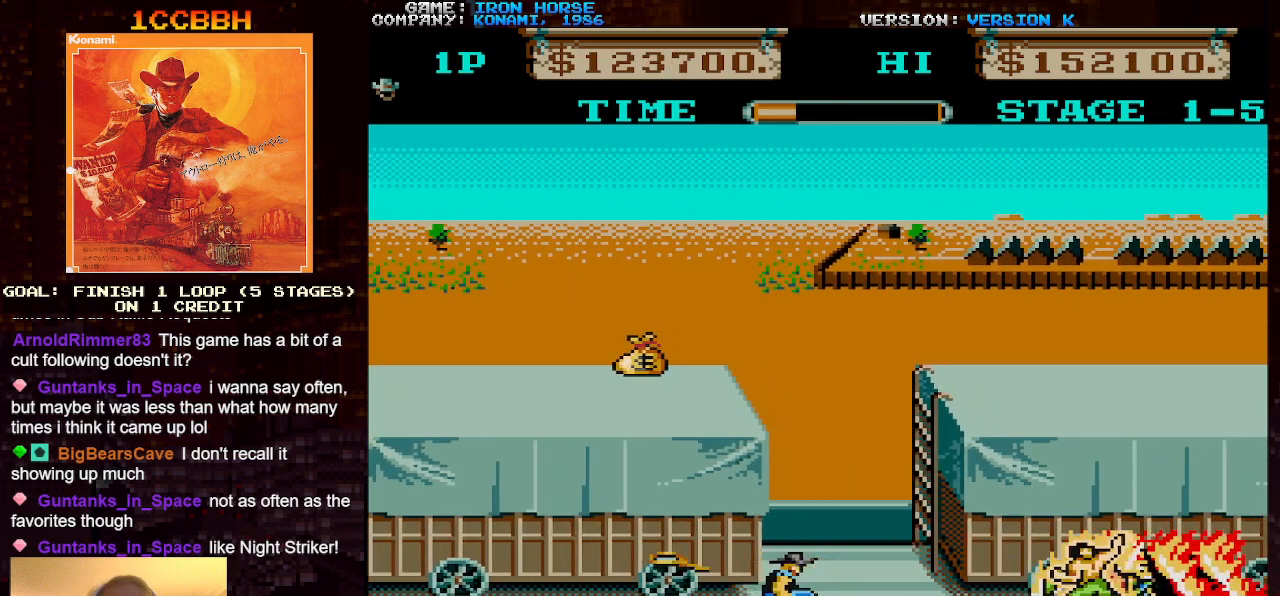
{"buttons": [], "left_stick": "right", "events": [[167, "CROSS", "up"], [167, "left_stick", "right"]]}
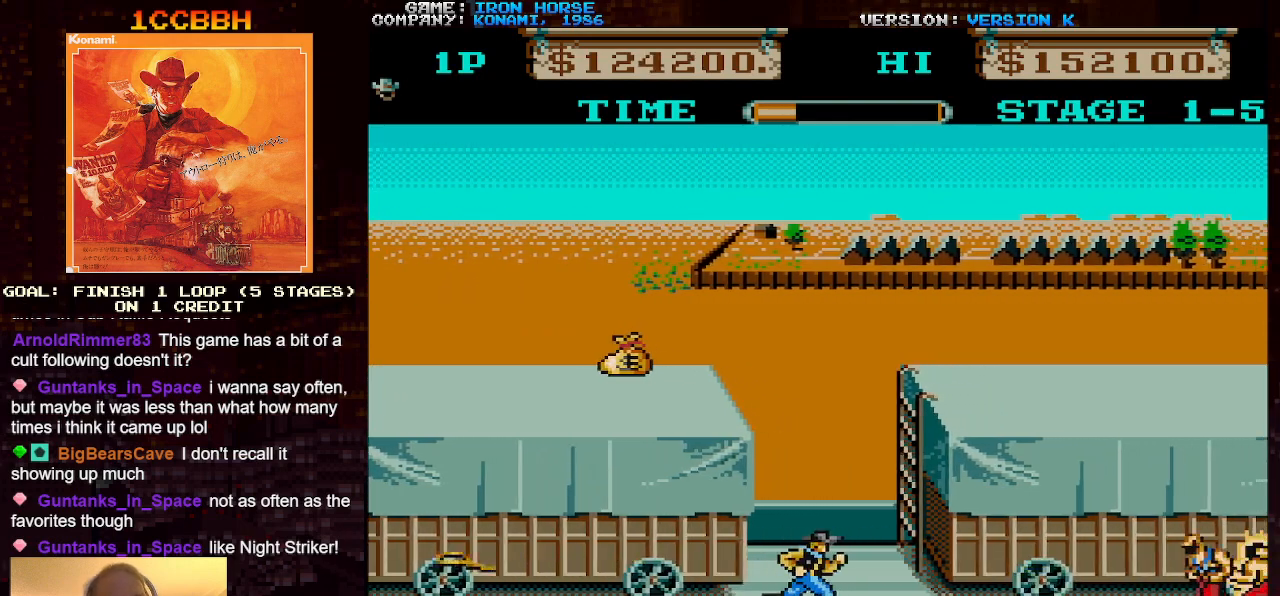
{"buttons": [], "left_stick": "right", "events": []}
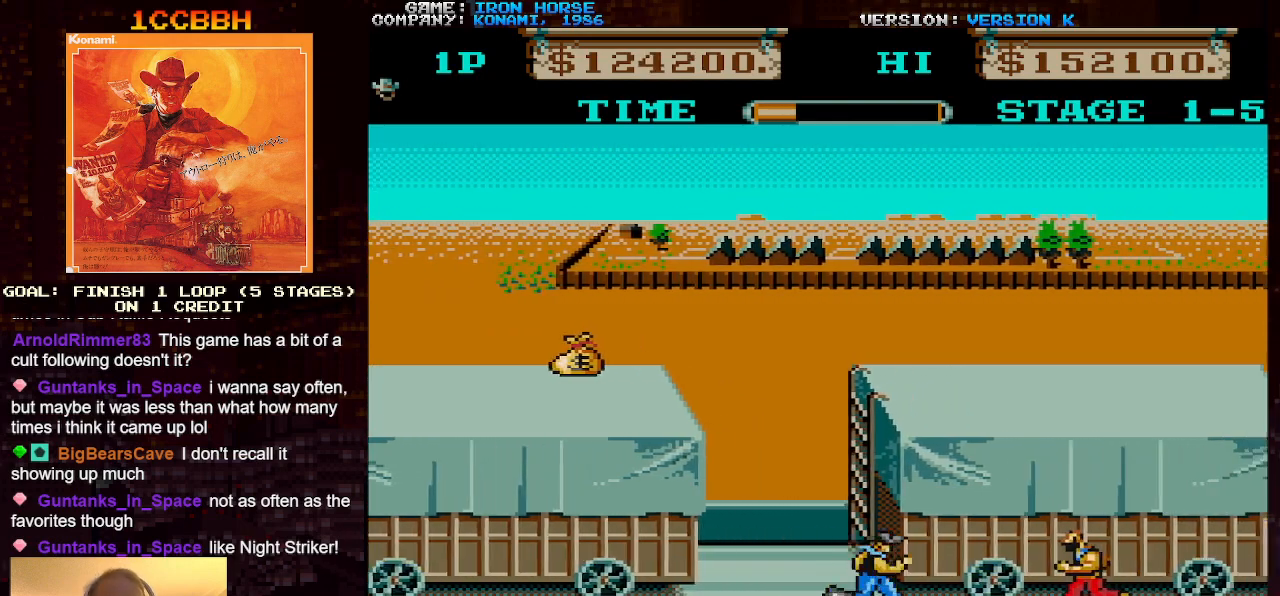
{"buttons": [], "left_stick": "right", "events": [[17, "SQUARE", "down"], [117, "SQUARE", "up"]]}
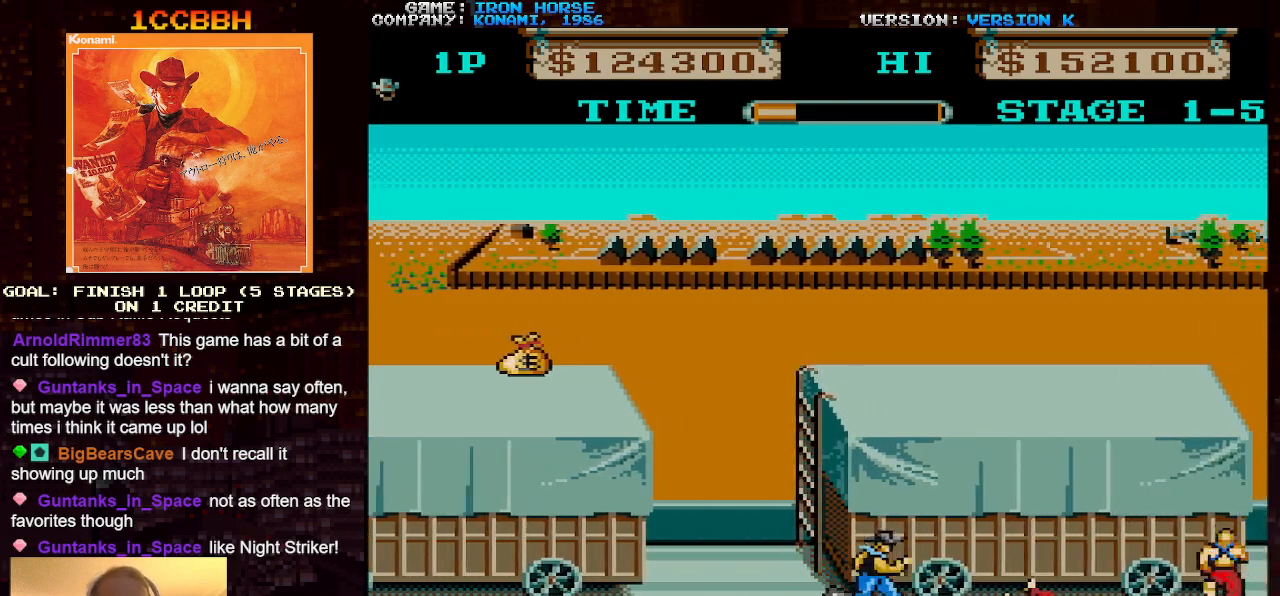
{"buttons": [], "left_stick": "right", "events": []}
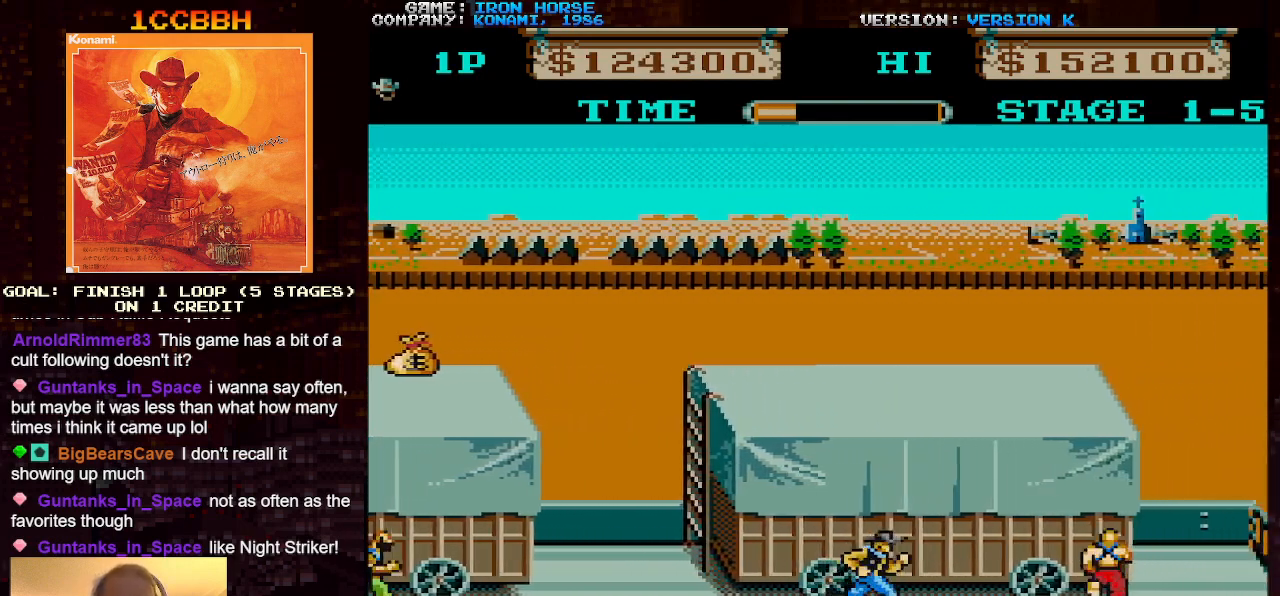
{"buttons": [], "left_stick": "right", "events": [[200, "CROSS", "down"], [233, "SQUARE", "down"], [367, "CROSS", "up"], [367, "SQUARE", "up"]]}
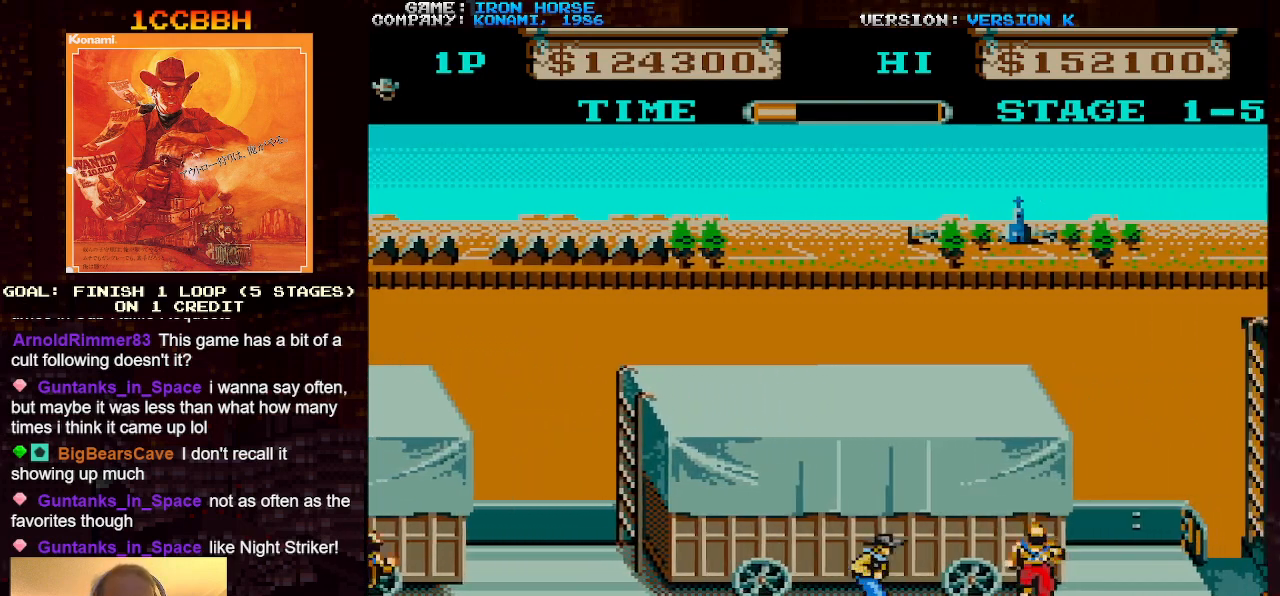
{"buttons": [], "left_stick": "right", "events": [[200, "SQUARE", "down"], [350, "SQUARE", "up"]]}
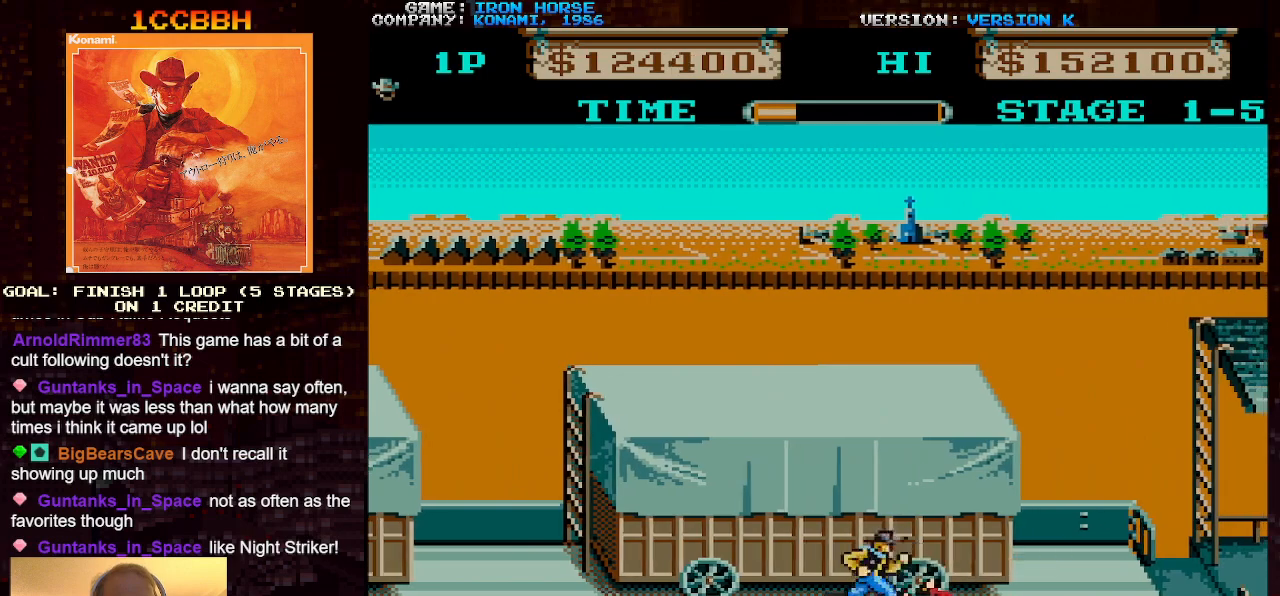
{"buttons": [], "left_stick": "right", "events": []}